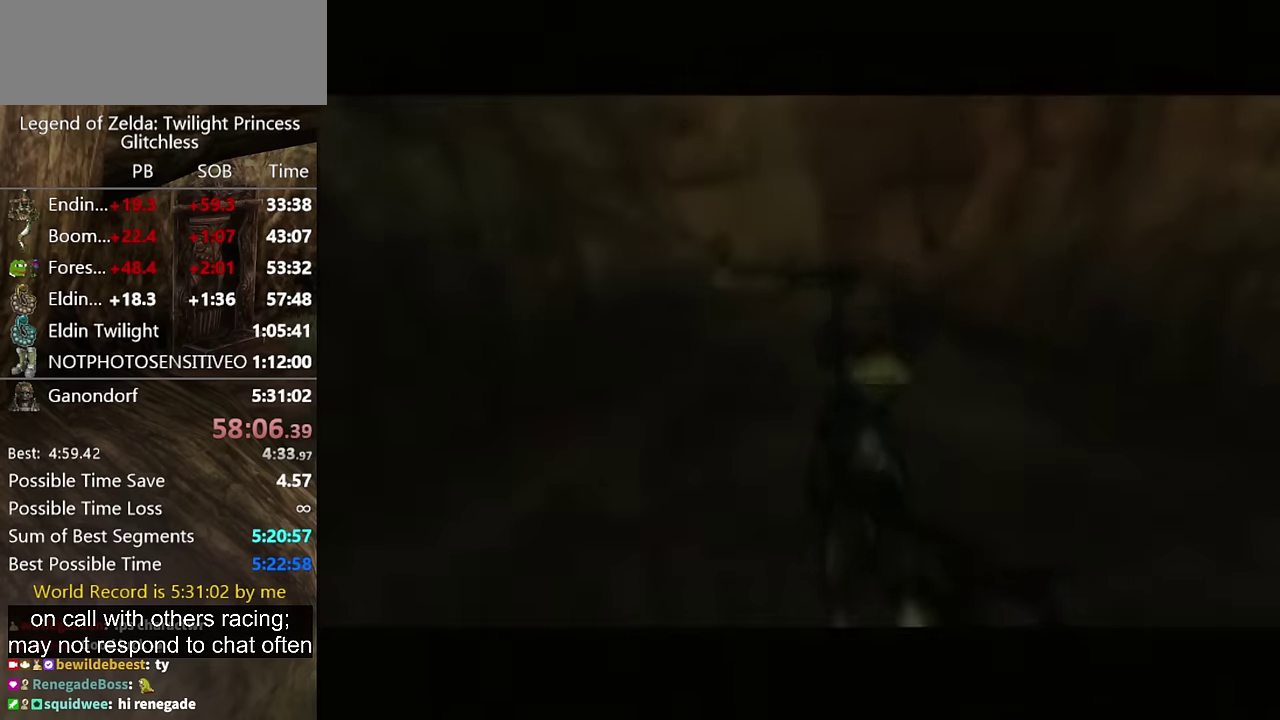
Gameplay with a controller (Nintendo layout); each line is a JSON object with the inputs held at the frame after it. "events" lists button and stick changes between this image and that frame as [ms after this image, input, new state], when the widget could be followed in between. Not read: L2 L3 R1 R2 R3.
{"buttons": ["A"], "left_stick": "up", "right_stick": "center"}
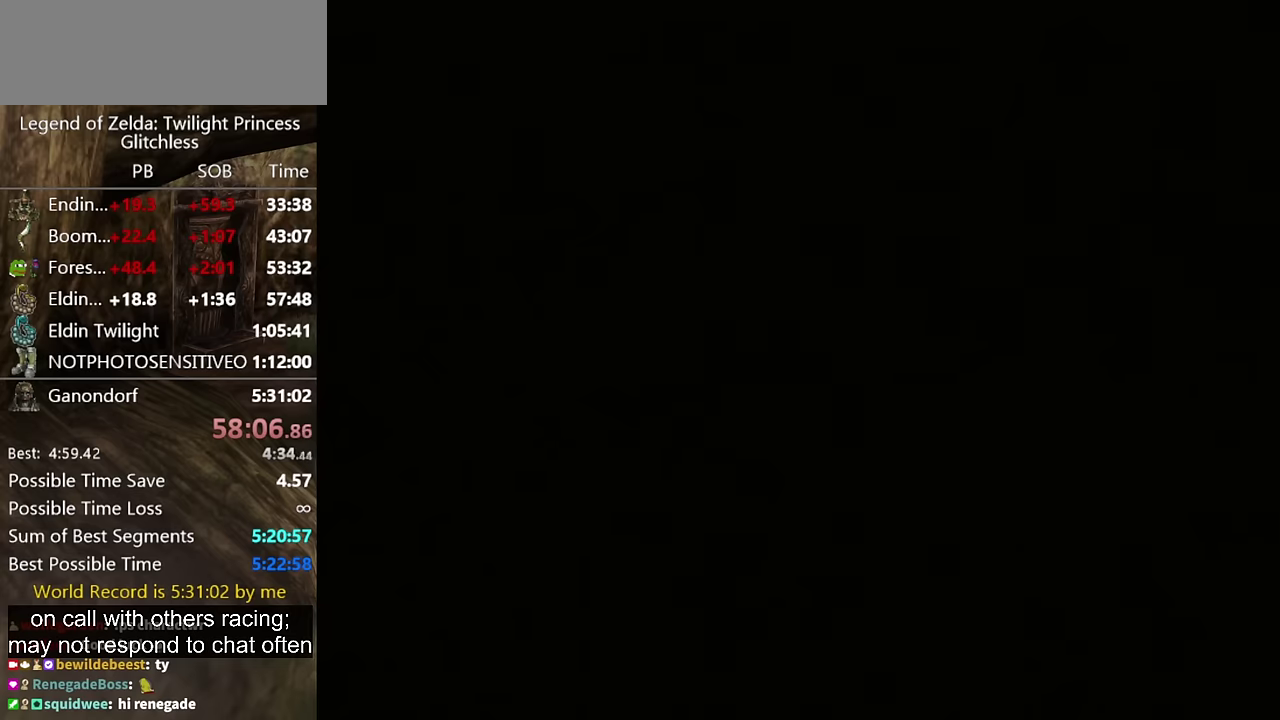
{"buttons": [], "left_stick": "up", "right_stick": "center"}
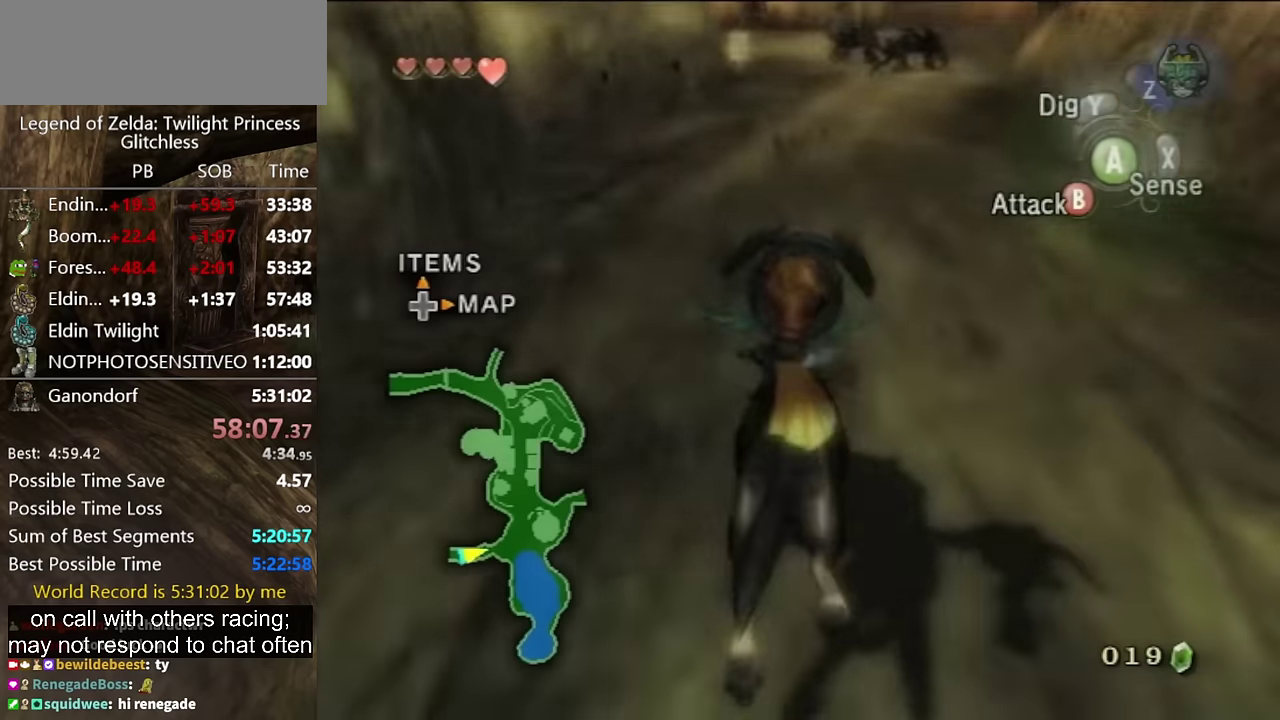
{"buttons": [], "left_stick": "up", "right_stick": "center", "events": []}
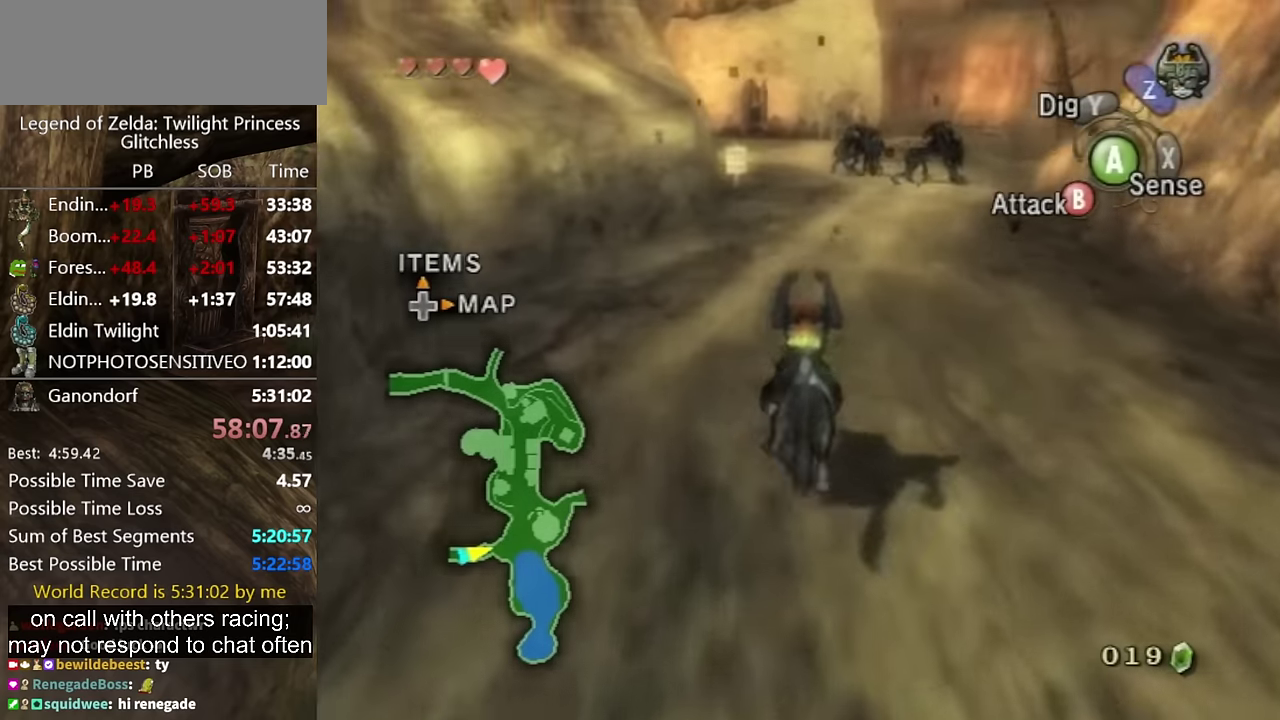
{"buttons": [], "left_stick": "up", "right_stick": "center", "events": [[233, "A", "down"], [466, "A", "up"]]}
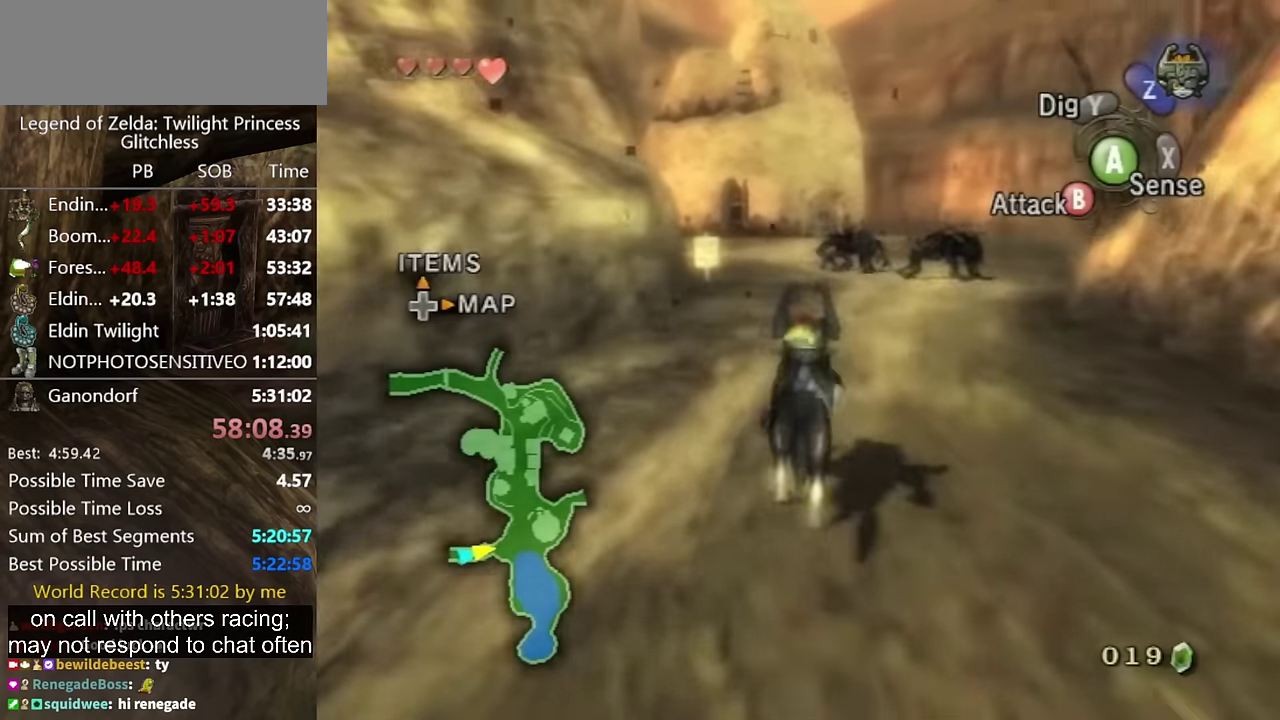
{"buttons": ["A"], "left_stick": "up", "right_stick": "center", "events": [[66, "A", "down"], [133, "A", "up"], [200, "A", "down"], [300, "A", "up"], [366, "A", "down"], [433, "A", "up"], [500, "A", "down"]]}
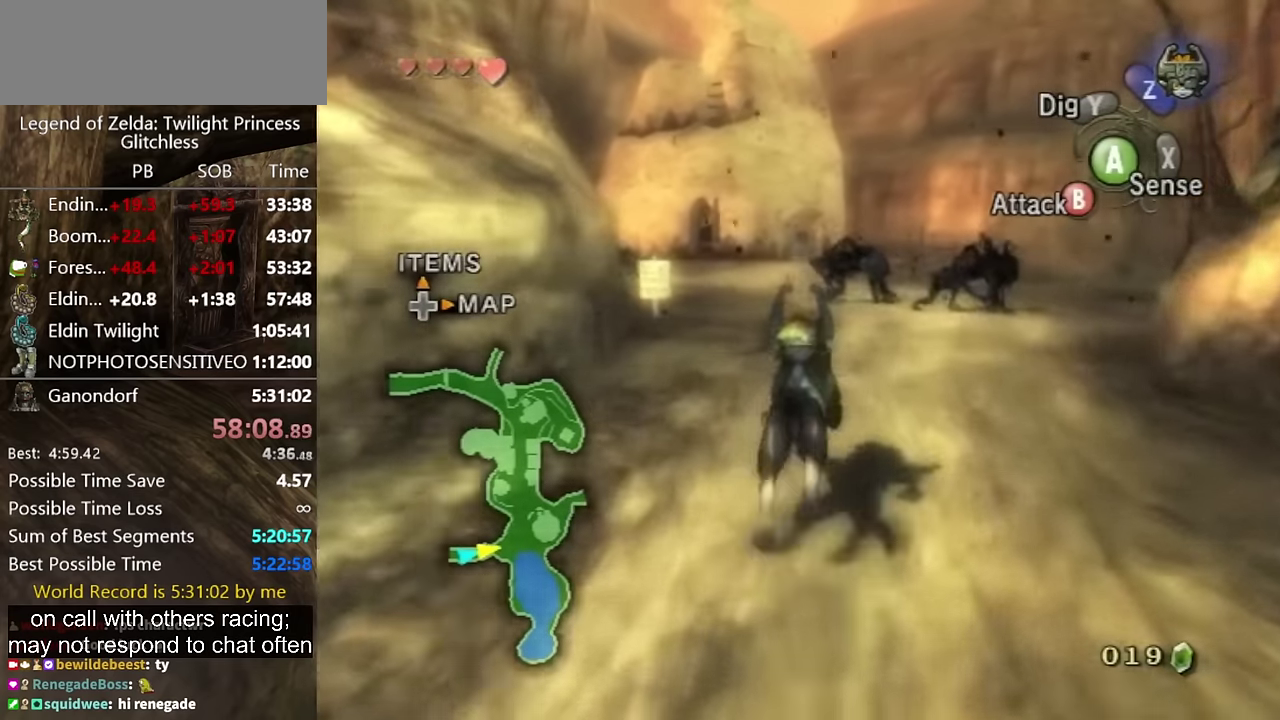
{"buttons": [], "left_stick": "up", "right_stick": "center", "events": [[100, "A", "up"], [166, "A", "down"], [233, "A", "up"], [300, "A", "down"], [366, "A", "up"]]}
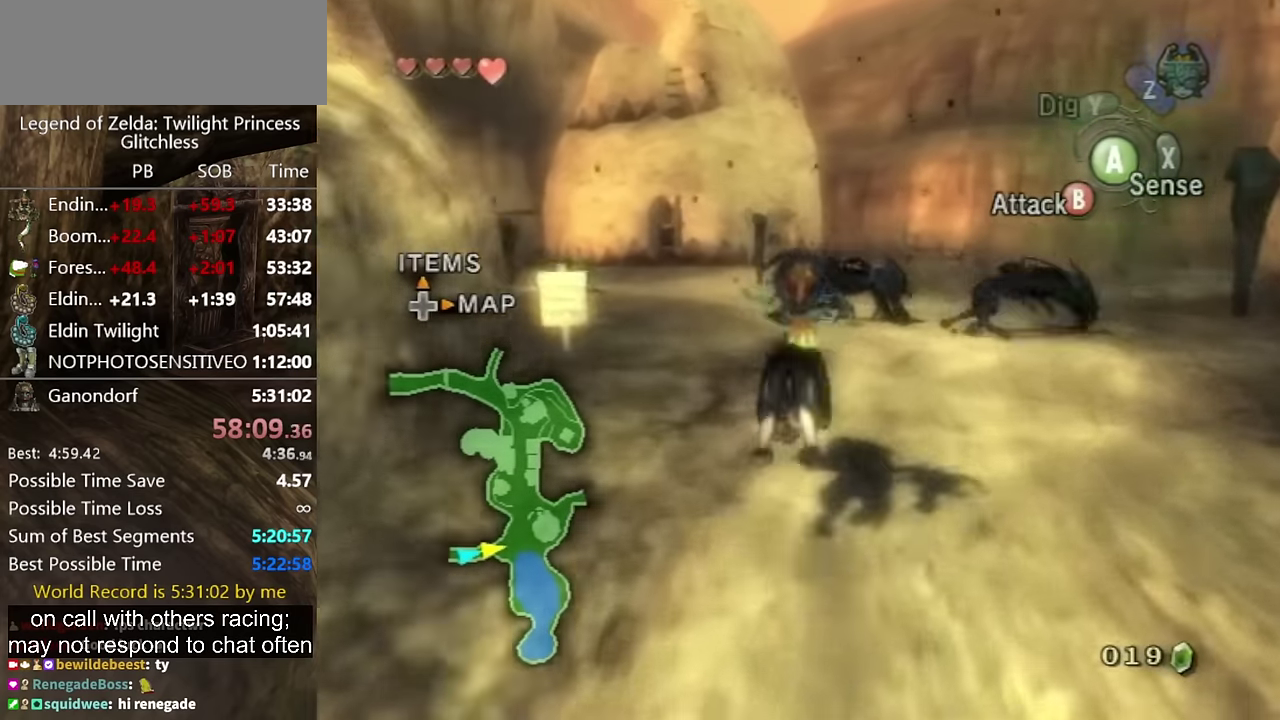
{"buttons": [], "left_stick": "up", "right_stick": "center", "events": []}
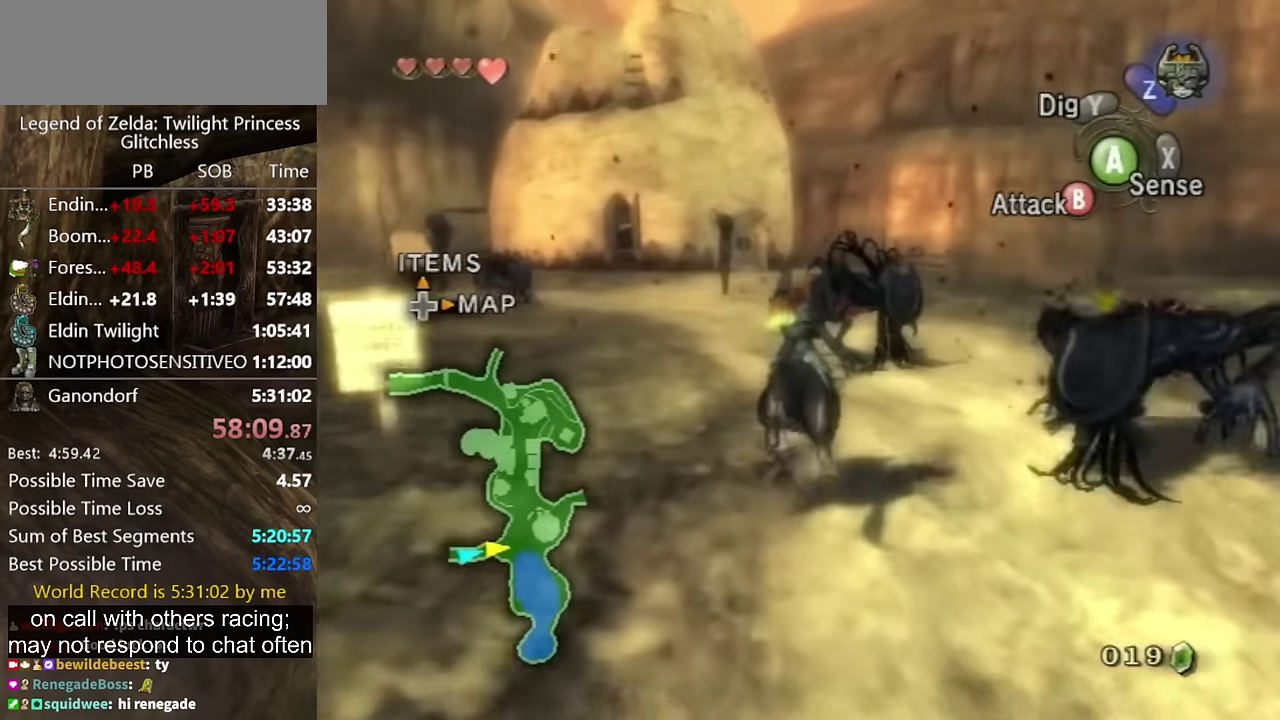
{"buttons": [], "left_stick": "up", "right_stick": "right", "events": [[366, "right_stick", "right"]]}
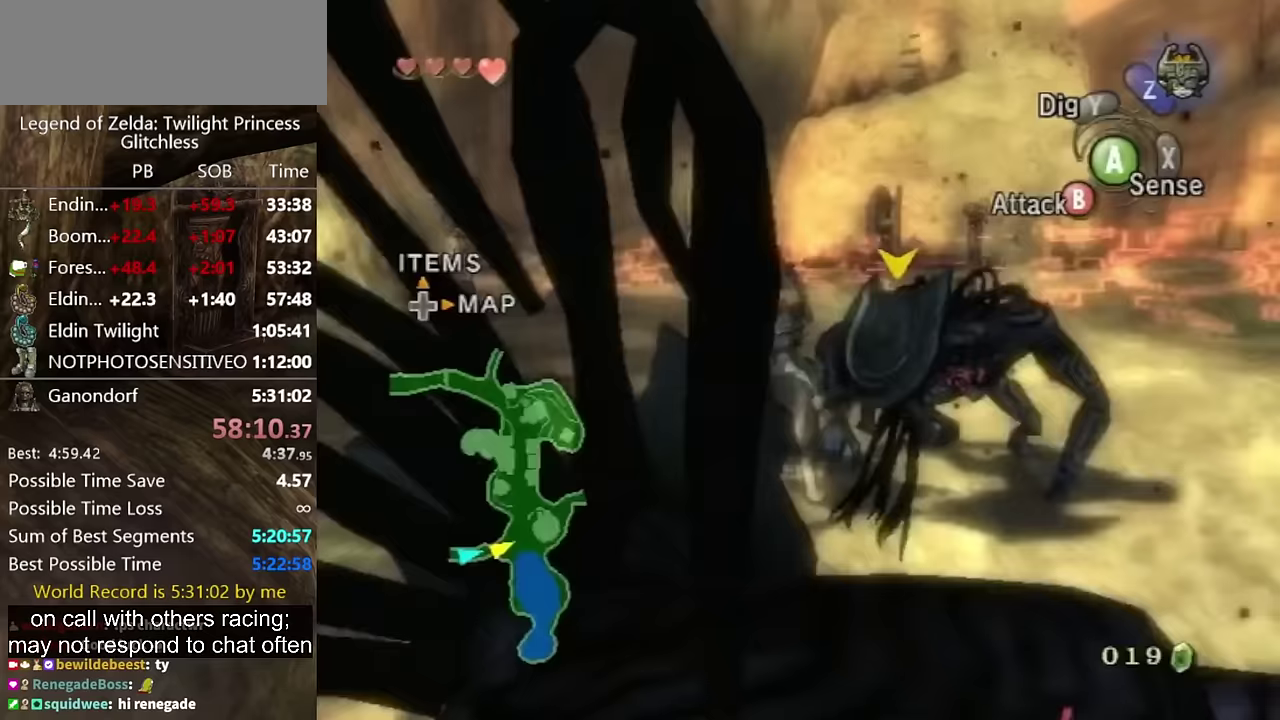
{"buttons": ["A"], "left_stick": "up", "right_stick": "center", "events": [[67, "right_stick", "center"], [233, "A", "down"], [433, "A", "up"], [500, "A", "down"]]}
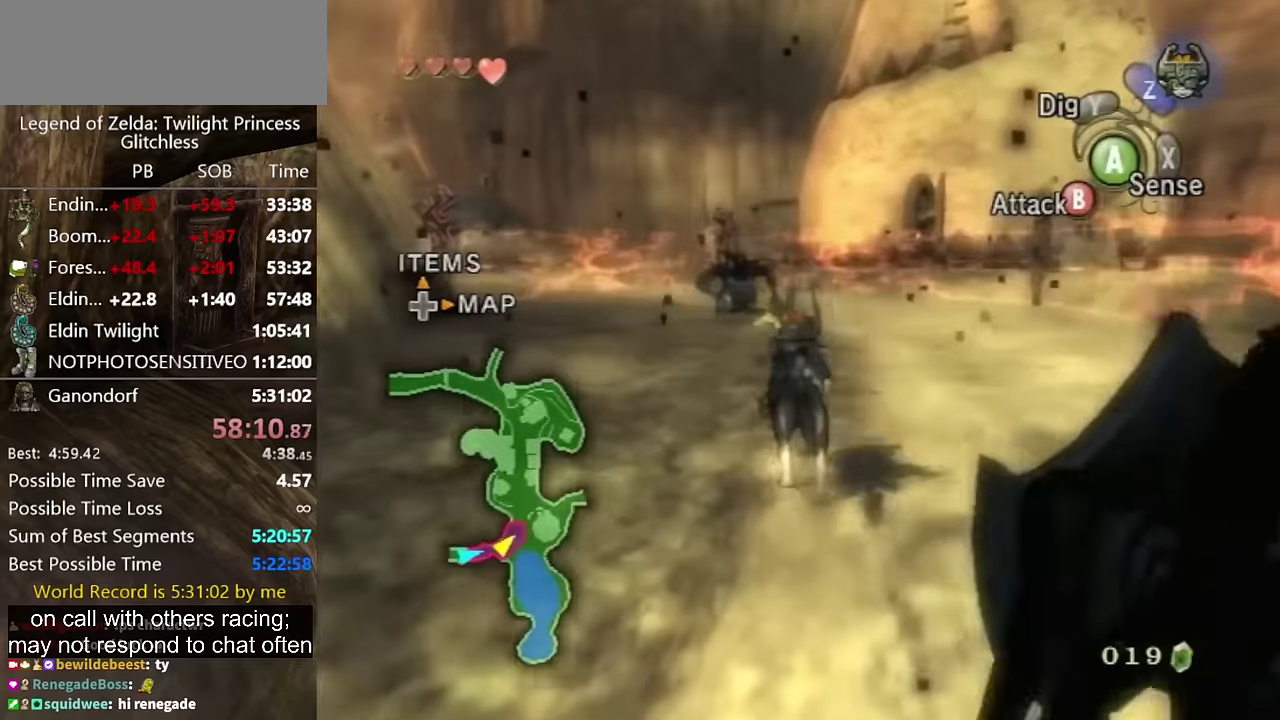
{"buttons": ["A"], "left_stick": "up", "right_stick": "center", "events": [[67, "A", "up"], [133, "A", "down"], [200, "A", "up"], [500, "A", "down"]]}
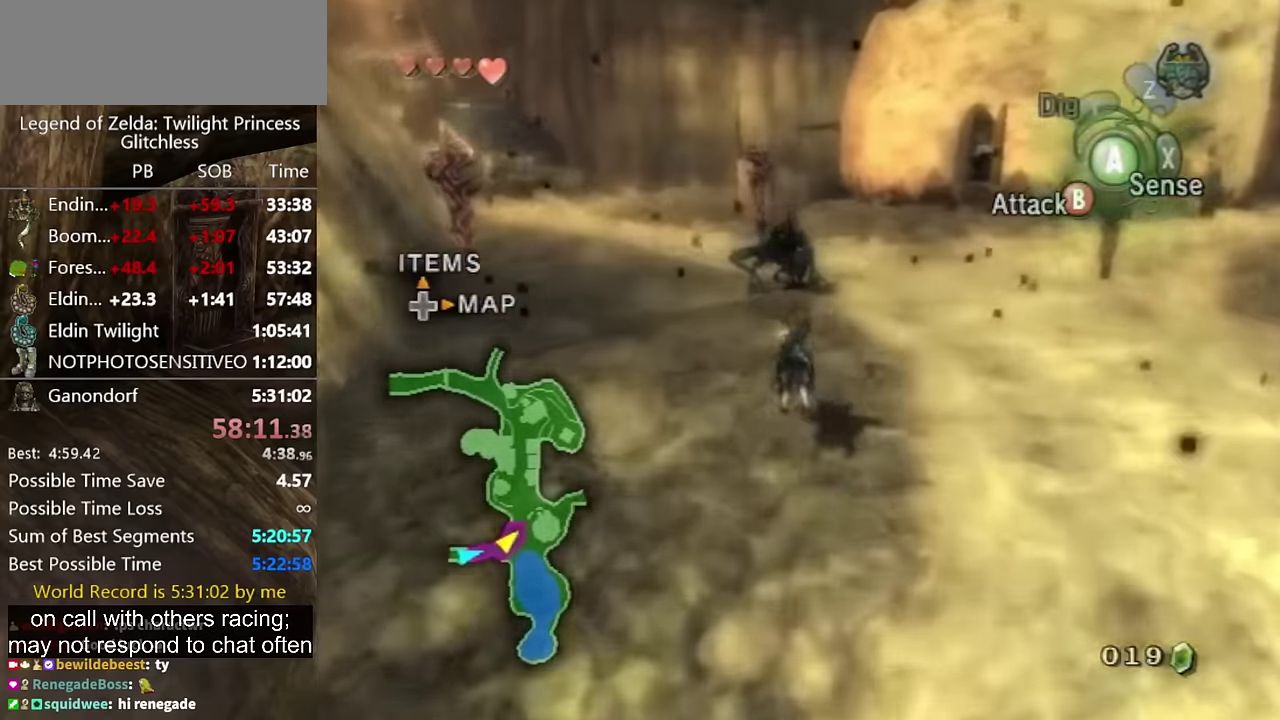
{"buttons": ["B"], "left_stick": "up", "right_stick": "center", "events": [[67, "A", "up"], [367, "B", "down"]]}
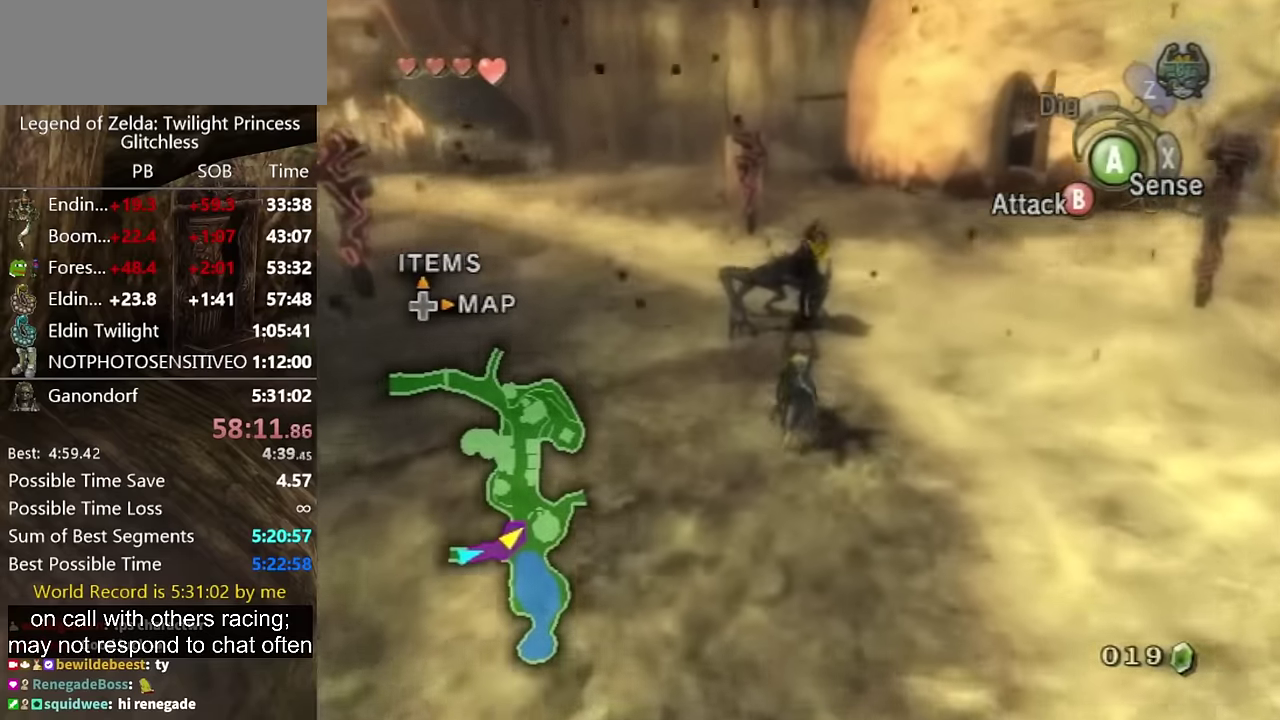
{"buttons": ["B"], "left_stick": "up", "right_stick": "center", "events": []}
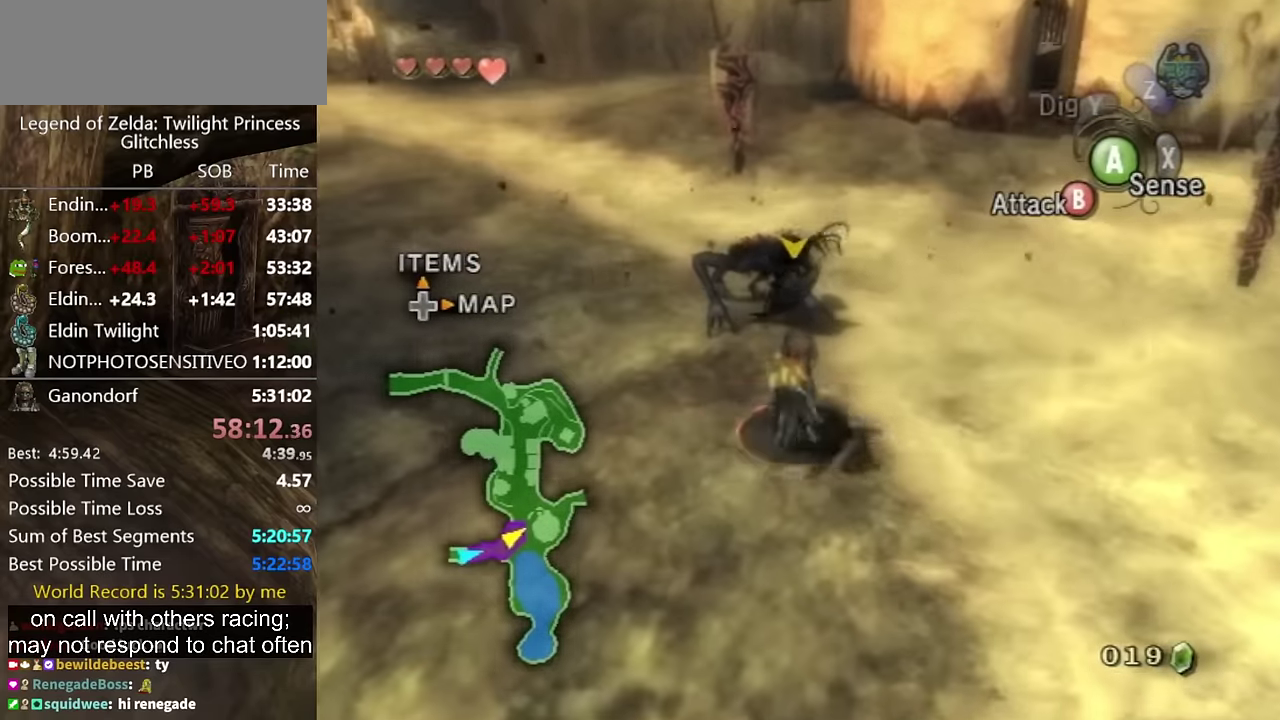
{"buttons": [], "left_stick": "up", "right_stick": "center", "events": [[433, "B", "up"]]}
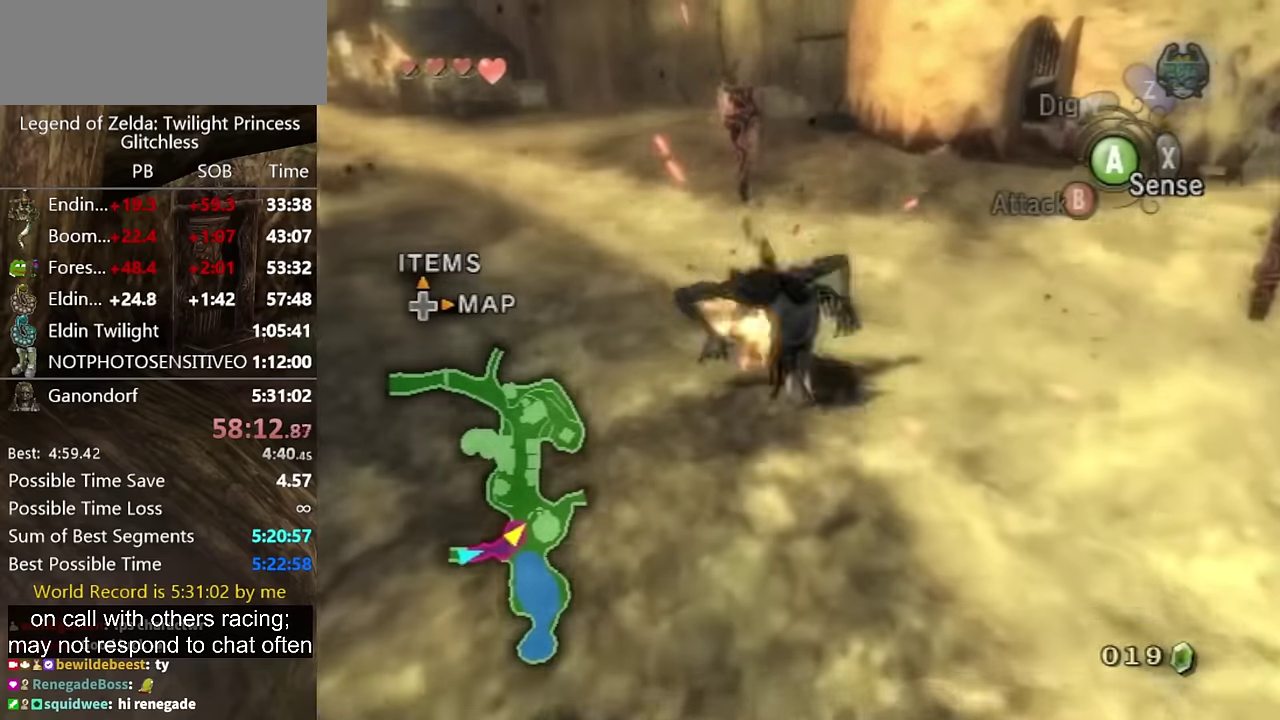
{"buttons": [], "left_stick": "left", "right_stick": "right", "events": [[100, "left_stick", "down-left"], [100, "right_stick", "right"], [467, "left_stick", "left"]]}
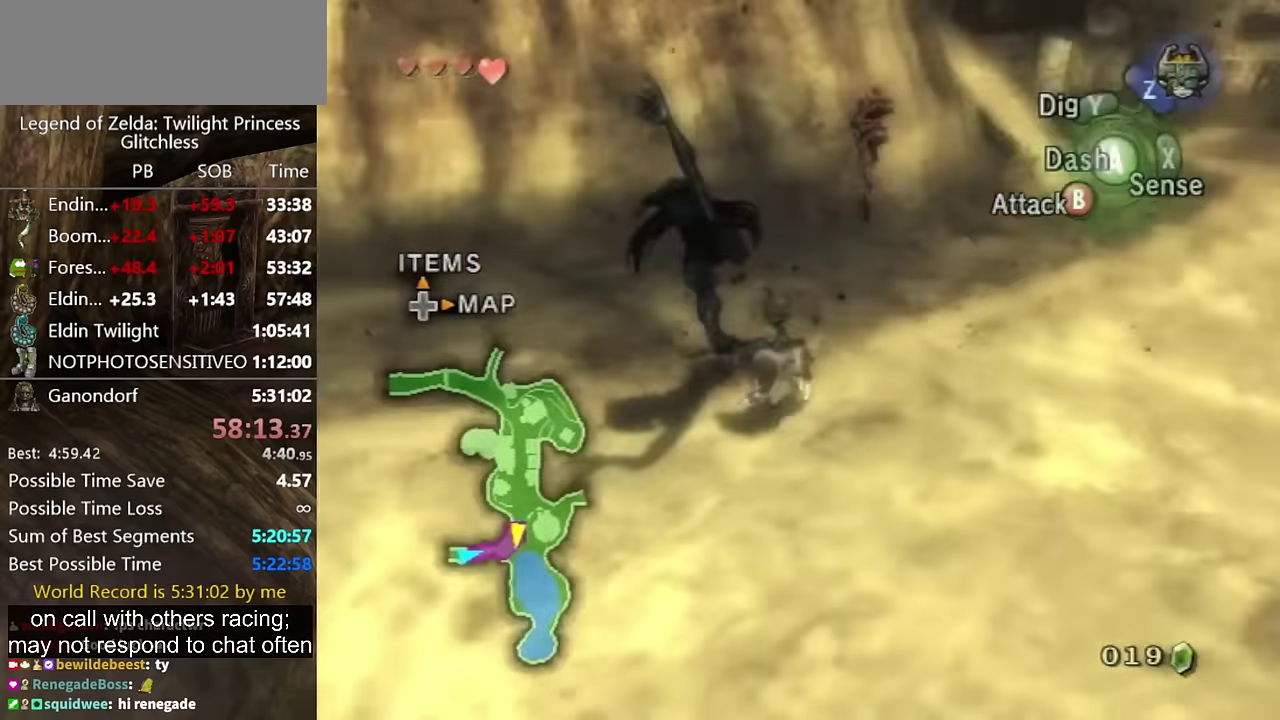
{"buttons": [], "left_stick": "up", "right_stick": "center", "events": [[100, "left_stick", "up-left"], [200, "right_stick", "center"], [267, "left_stick", "up"]]}
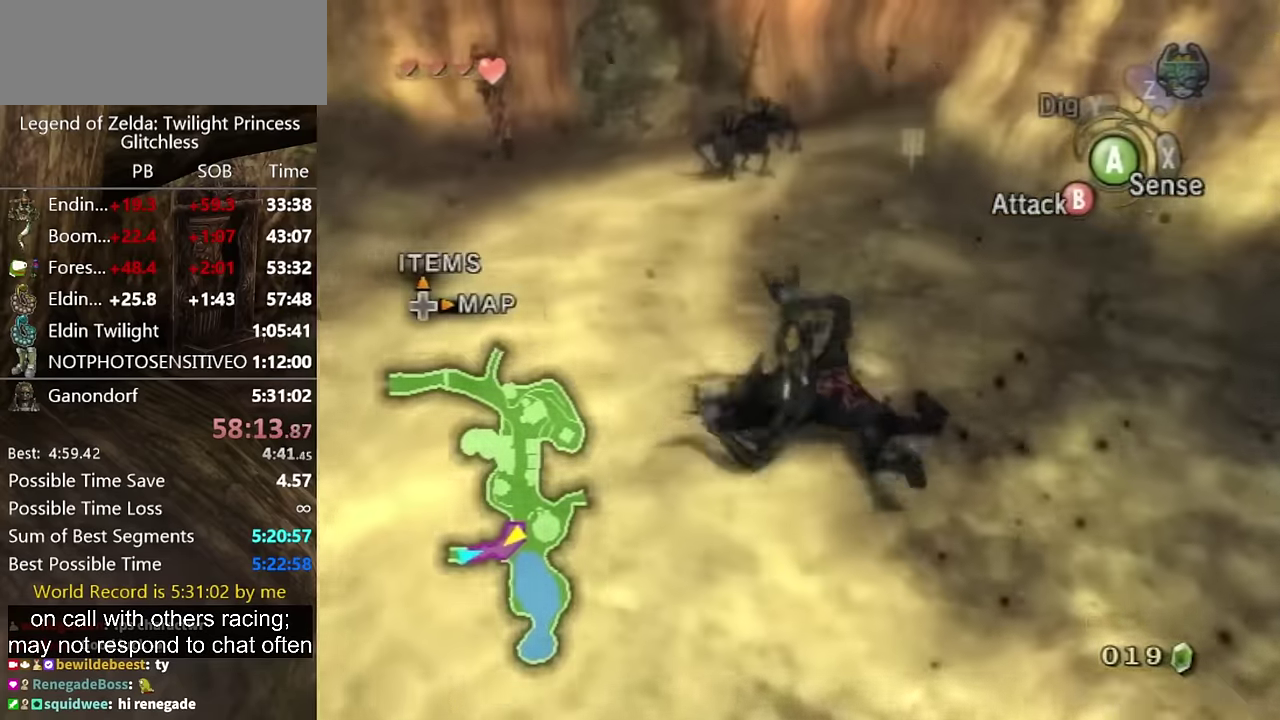
{"buttons": [], "left_stick": "up", "right_stick": "center", "events": [[33, "A", "down"], [100, "A", "up"], [200, "A", "down"], [200, "left_stick", "up-right"], [267, "A", "up"], [400, "left_stick", "up"]]}
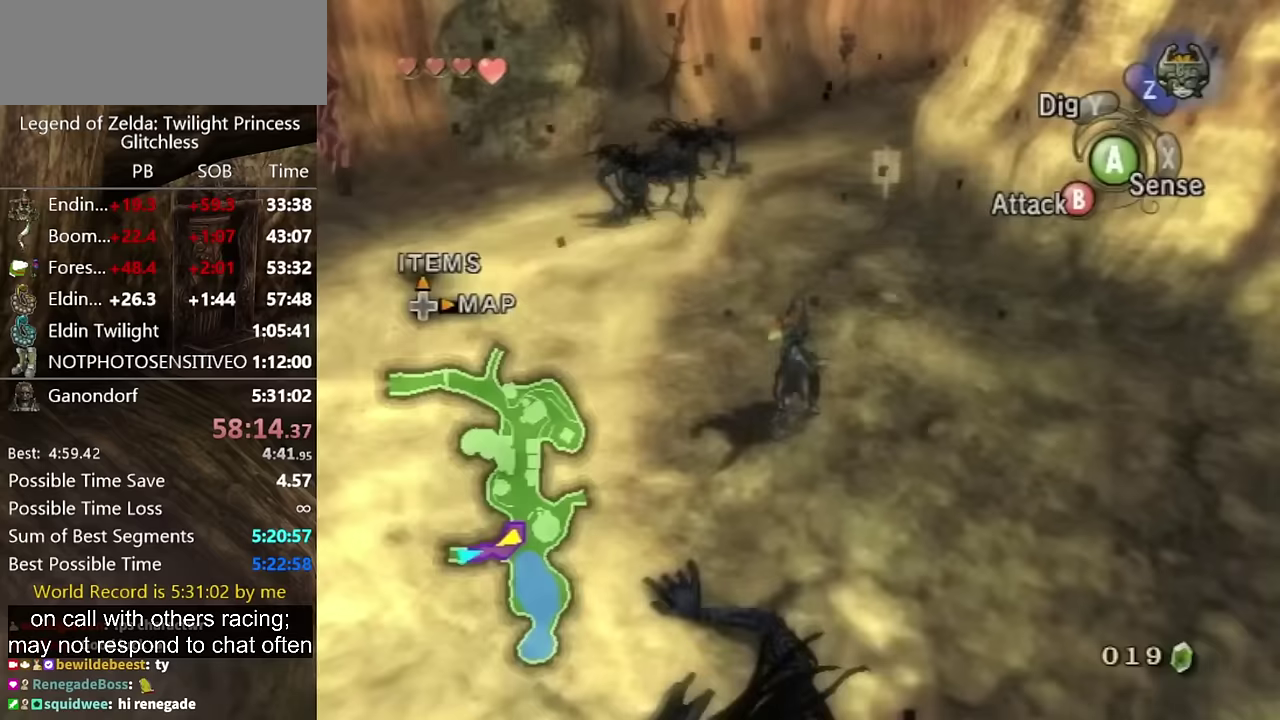
{"buttons": [], "left_stick": "up", "right_stick": "center", "events": []}
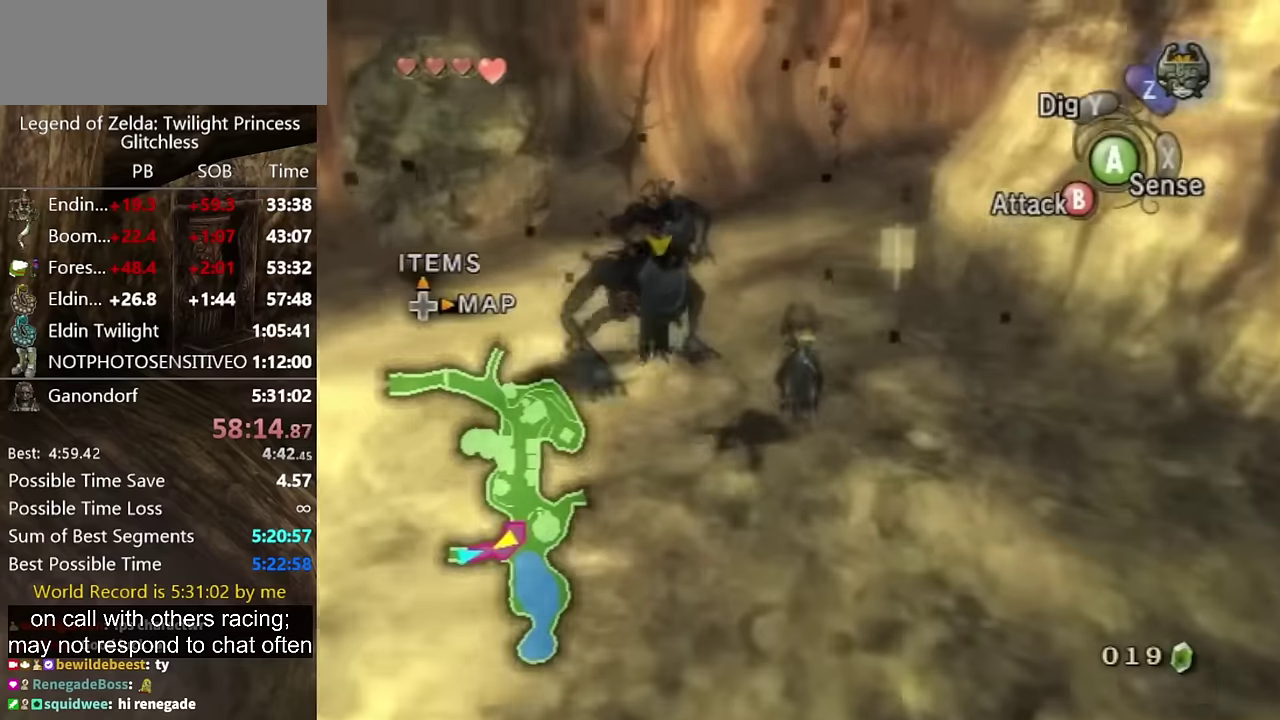
{"buttons": ["B"], "left_stick": "up", "right_stick": "center", "events": [[267, "left_stick", "up-left"], [300, "B", "down"], [467, "left_stick", "up"]]}
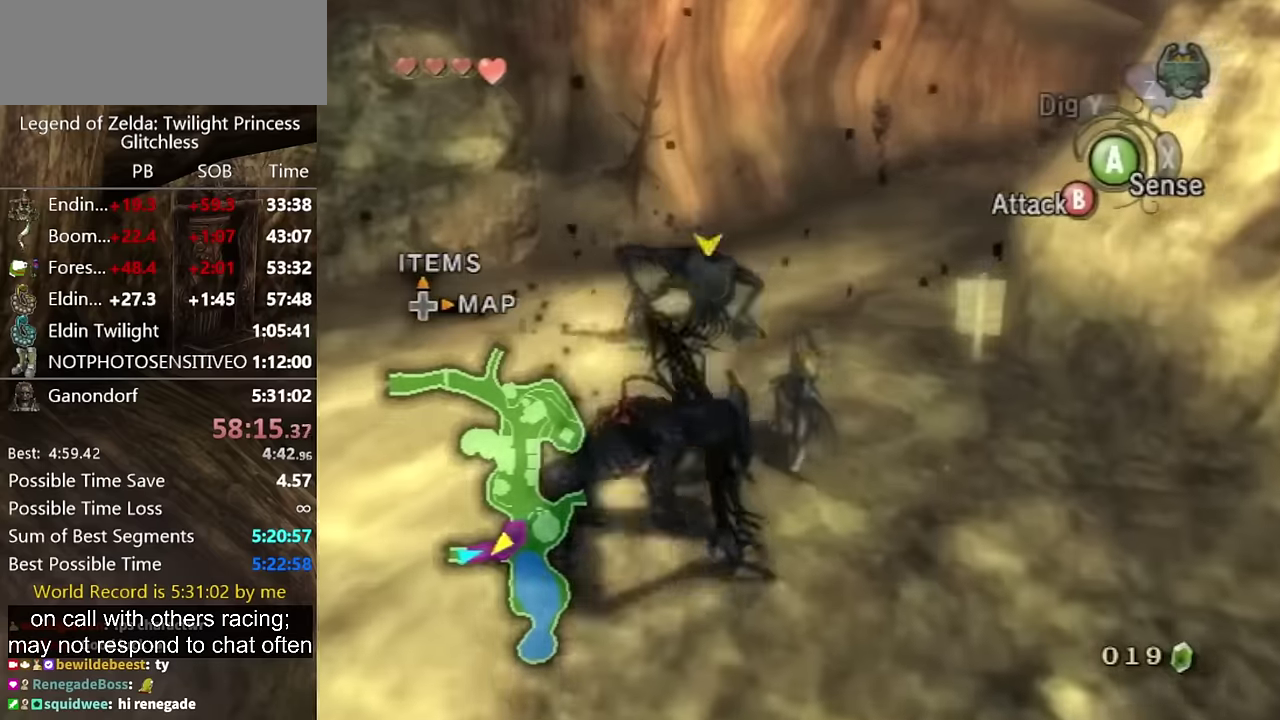
{"buttons": ["B"], "left_stick": "up-left", "right_stick": "center", "events": [[233, "left_stick", "up-left"]]}
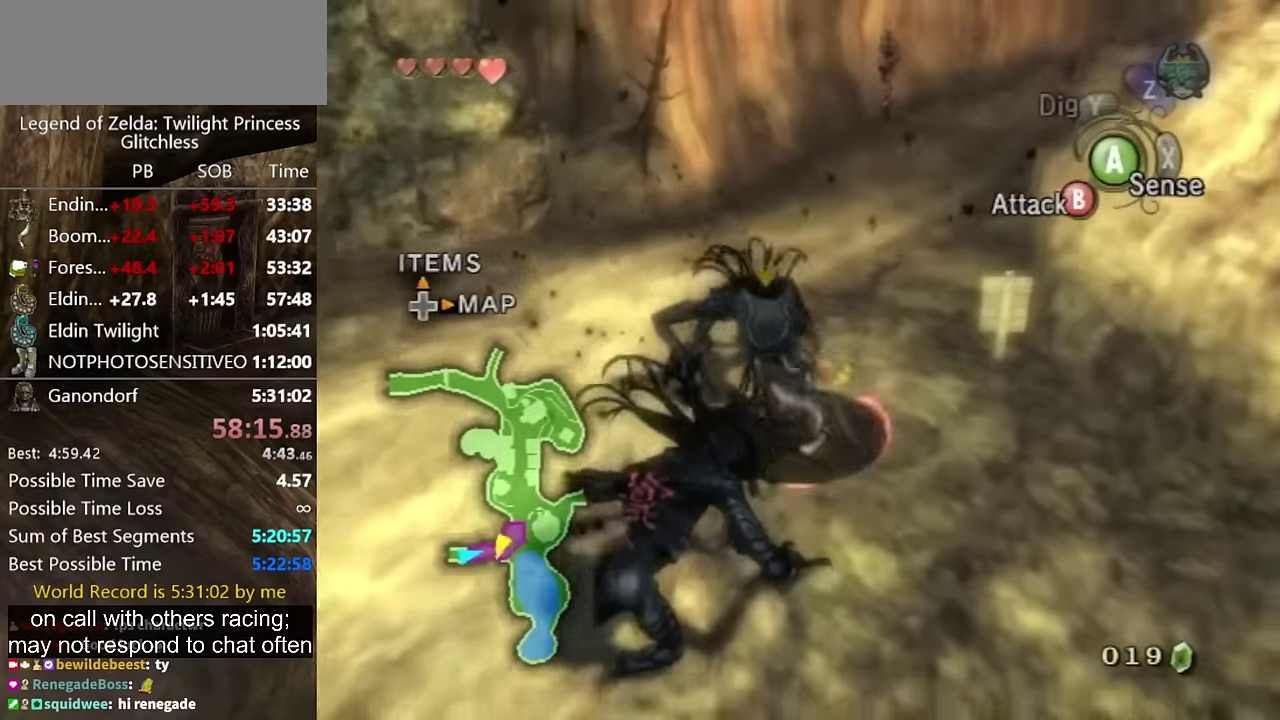
{"buttons": [], "left_stick": "center", "right_stick": "center", "events": [[33, "left_stick", "left"], [200, "left_stick", "down-left"], [300, "left_stick", "left"], [333, "B", "up"], [367, "left_stick", "center"]]}